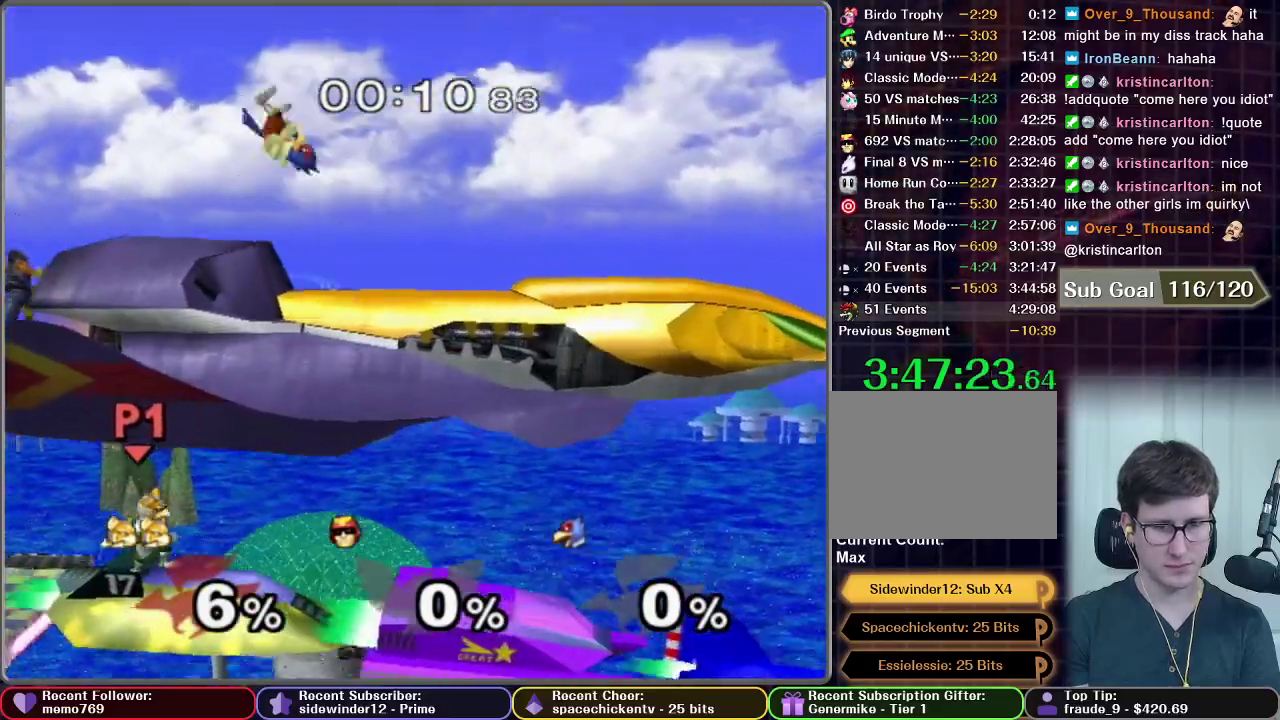
Gameplay with a controller (Nintendo layout); each line is a JSON object with the inputs held at the frame after it. "events" lists button and stick changes between this image and that frame as [ms after this image, input, new state], when the widget could be followed in between. This overlay highlights the sticks when they move; stick clicks (L3 R3) are not distinguishable. Not read: L3 R3.
{"buttons": [], "left_stick": "down", "right_stick": "center", "events": [[200, "left_stick", "down"]]}
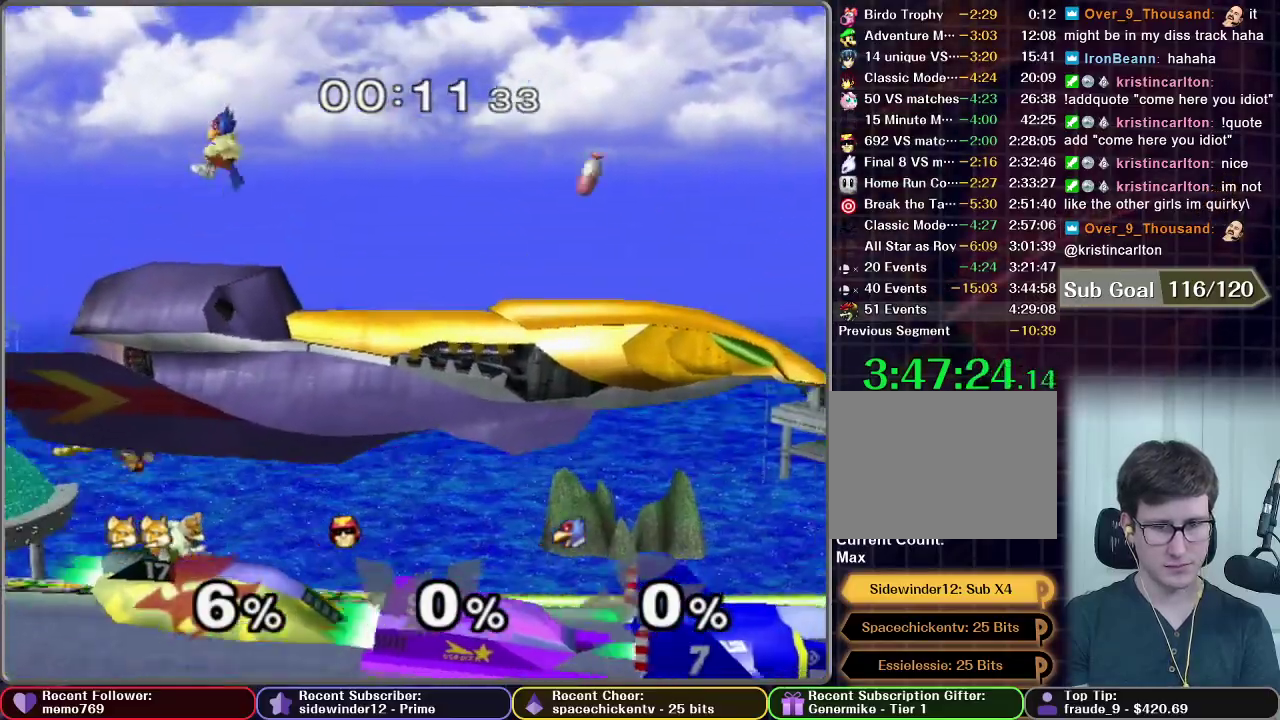
{"buttons": [], "left_stick": "down", "right_stick": "center", "events": []}
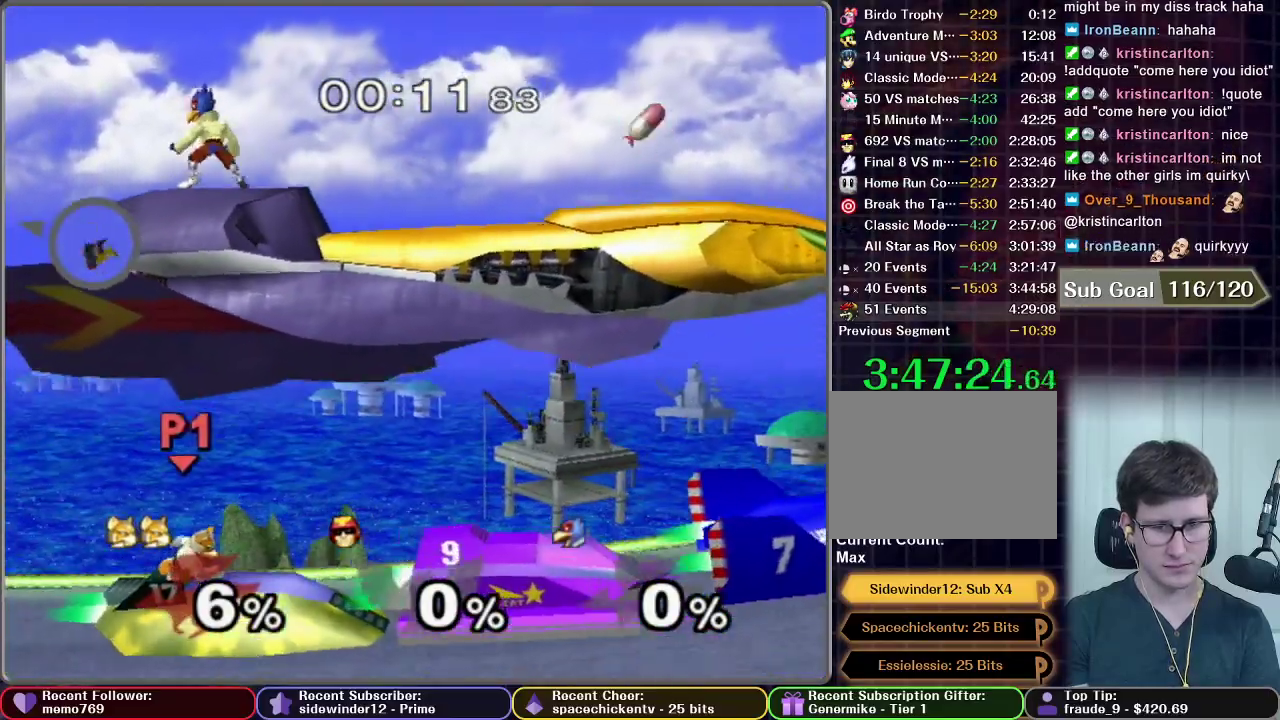
{"buttons": [], "left_stick": "down", "right_stick": "center", "events": []}
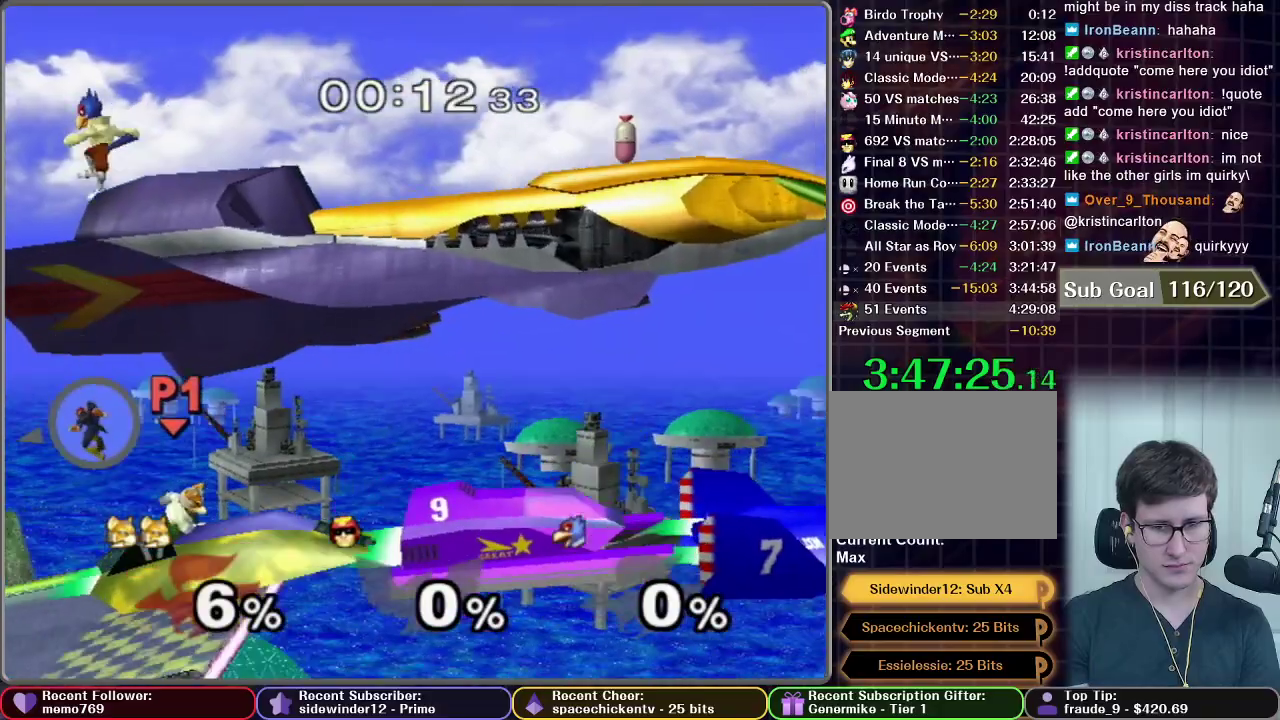
{"buttons": [], "left_stick": "down", "right_stick": "center", "events": []}
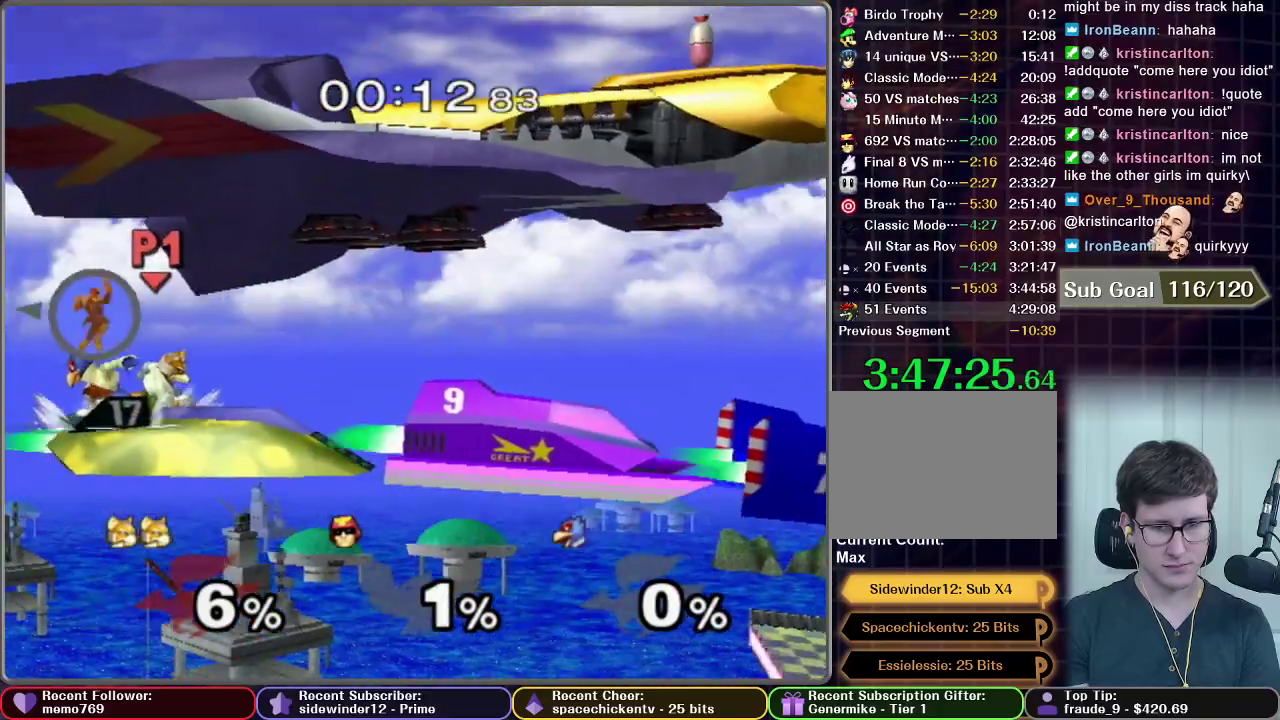
{"buttons": [], "left_stick": "down", "right_stick": "center", "events": [[134, "B", "down"], [284, "B", "up"]]}
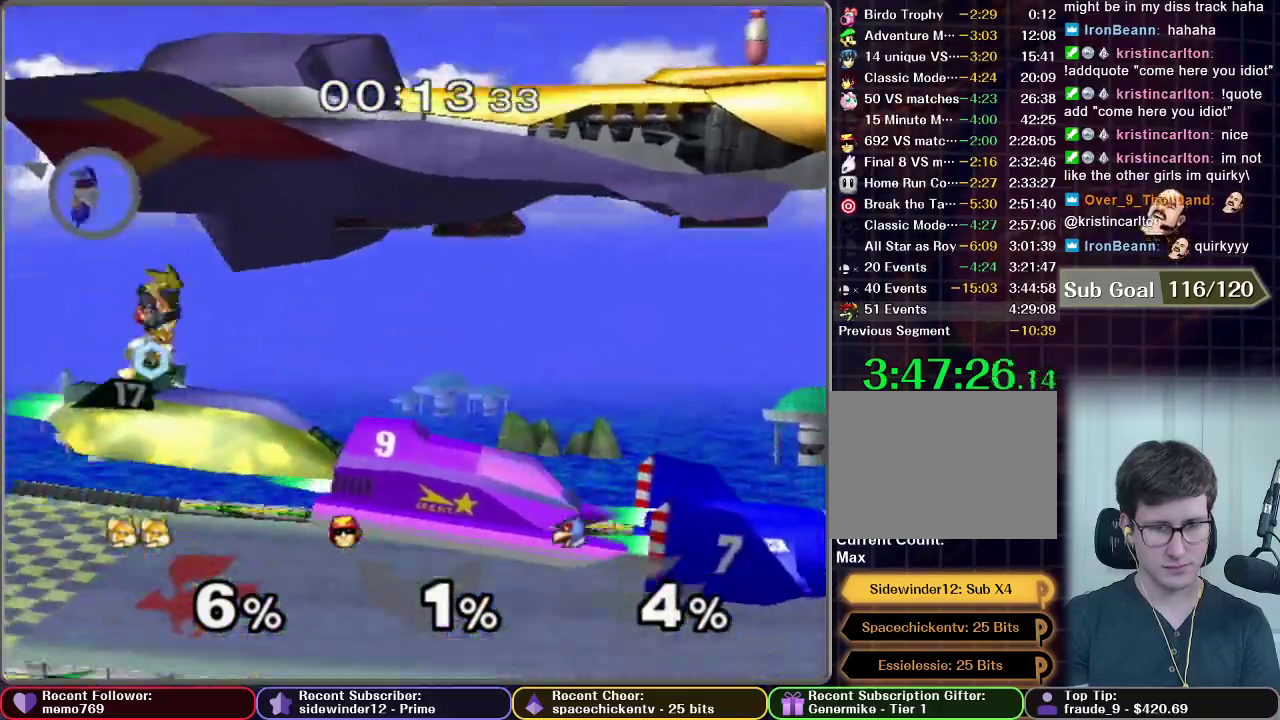
{"buttons": [], "left_stick": "down", "right_stick": "center", "events": [[400, "B", "down"], [483, "B", "up"]]}
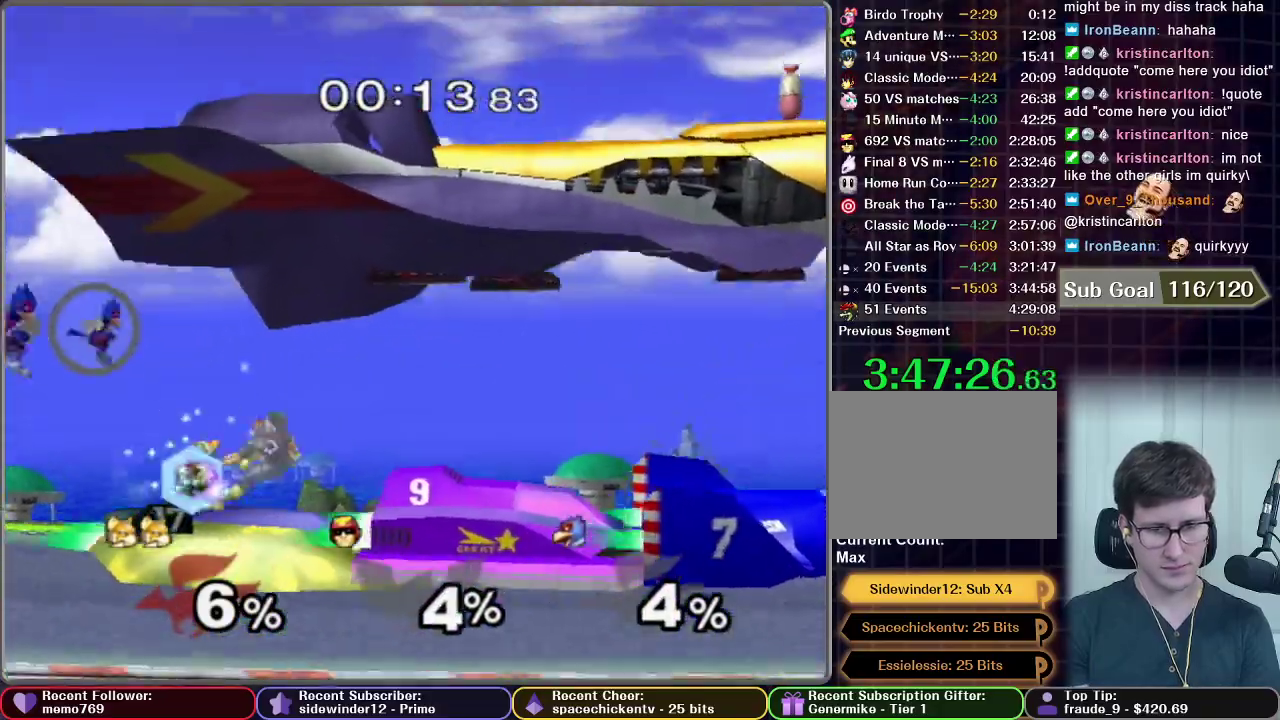
{"buttons": [], "left_stick": "center", "right_stick": "center", "events": [[234, "left_stick", "center"]]}
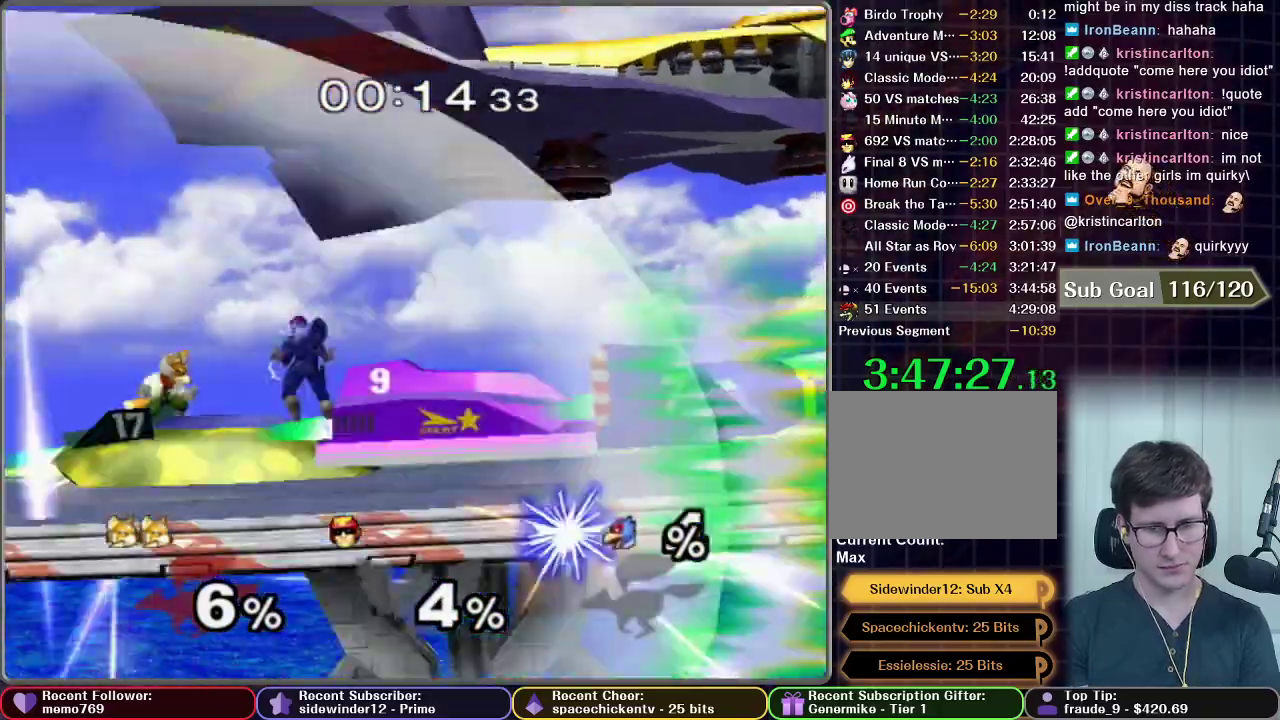
{"buttons": [], "left_stick": "right", "right_stick": "center", "events": [[300, "X", "down"], [300, "left_stick", "down"], [400, "left_stick", "center"], [433, "X", "up"], [467, "left_stick", "right"]]}
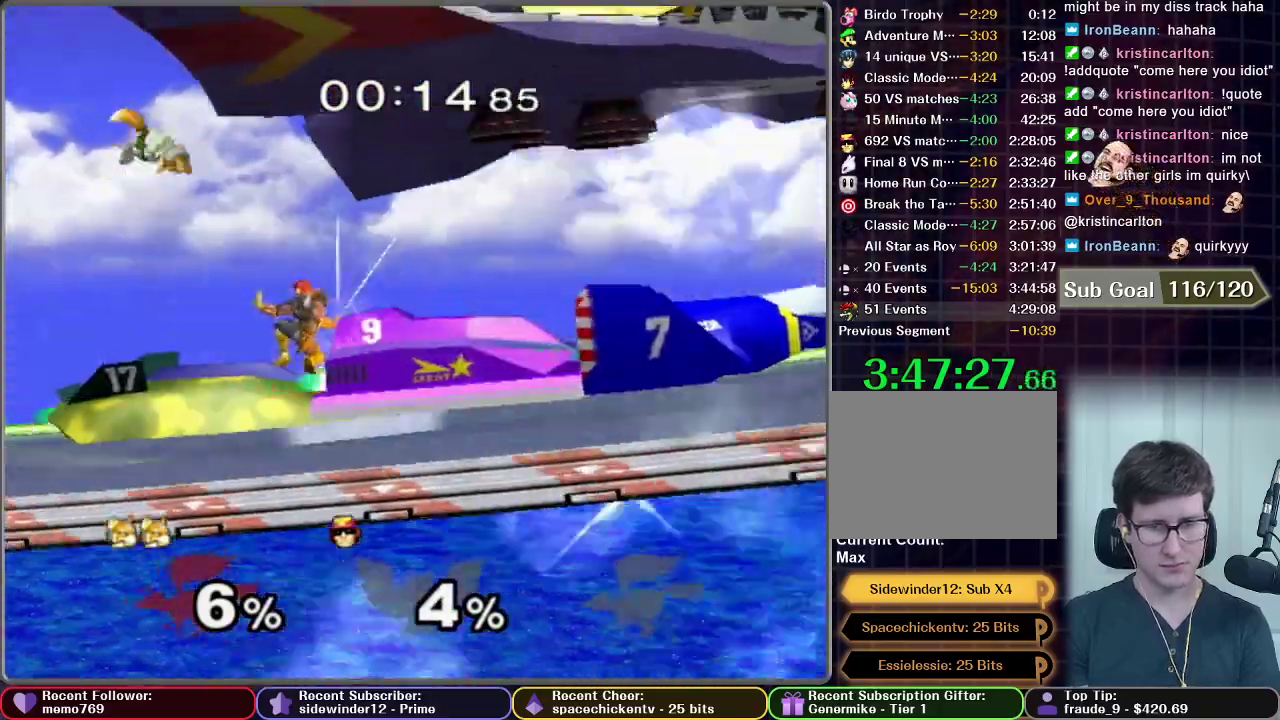
{"buttons": [], "left_stick": "center", "right_stick": "center", "events": [[267, "left_stick", "down-right"], [300, "X", "down"], [367, "left_stick", "right"], [400, "X", "up"], [450, "left_stick", "center"]]}
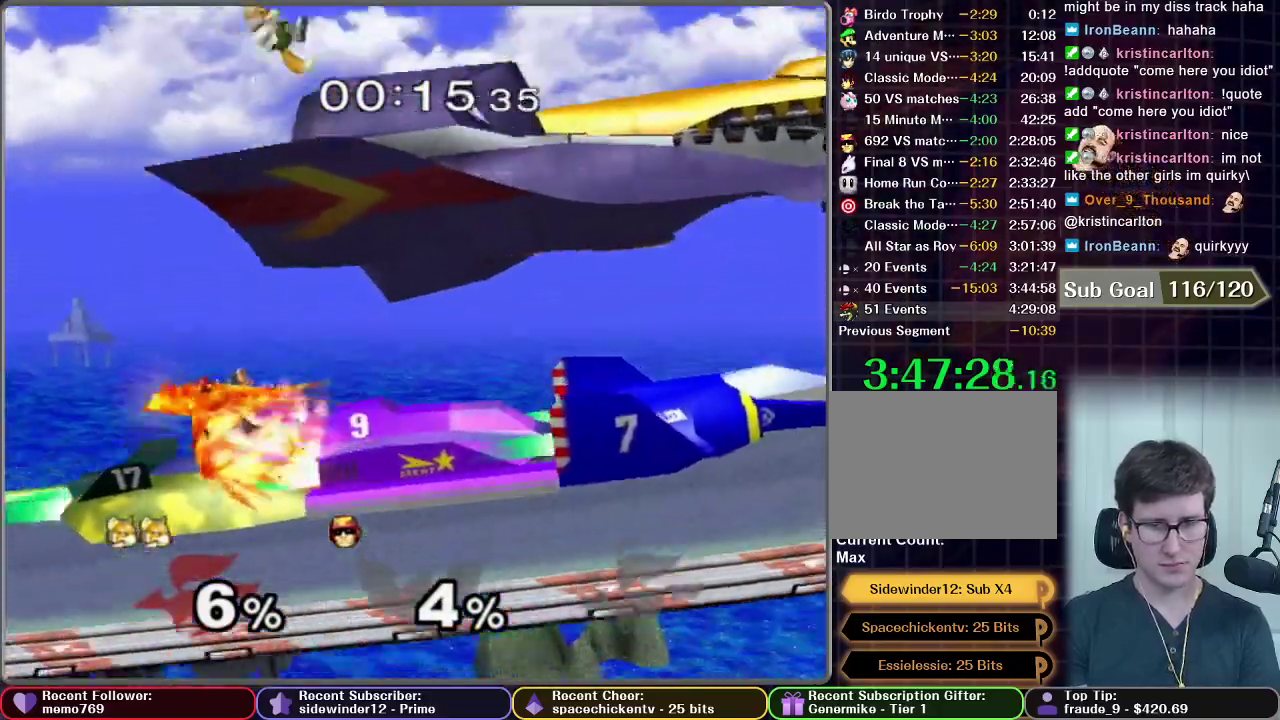
{"buttons": [], "left_stick": "left", "right_stick": "center", "events": [[400, "left_stick", "left"]]}
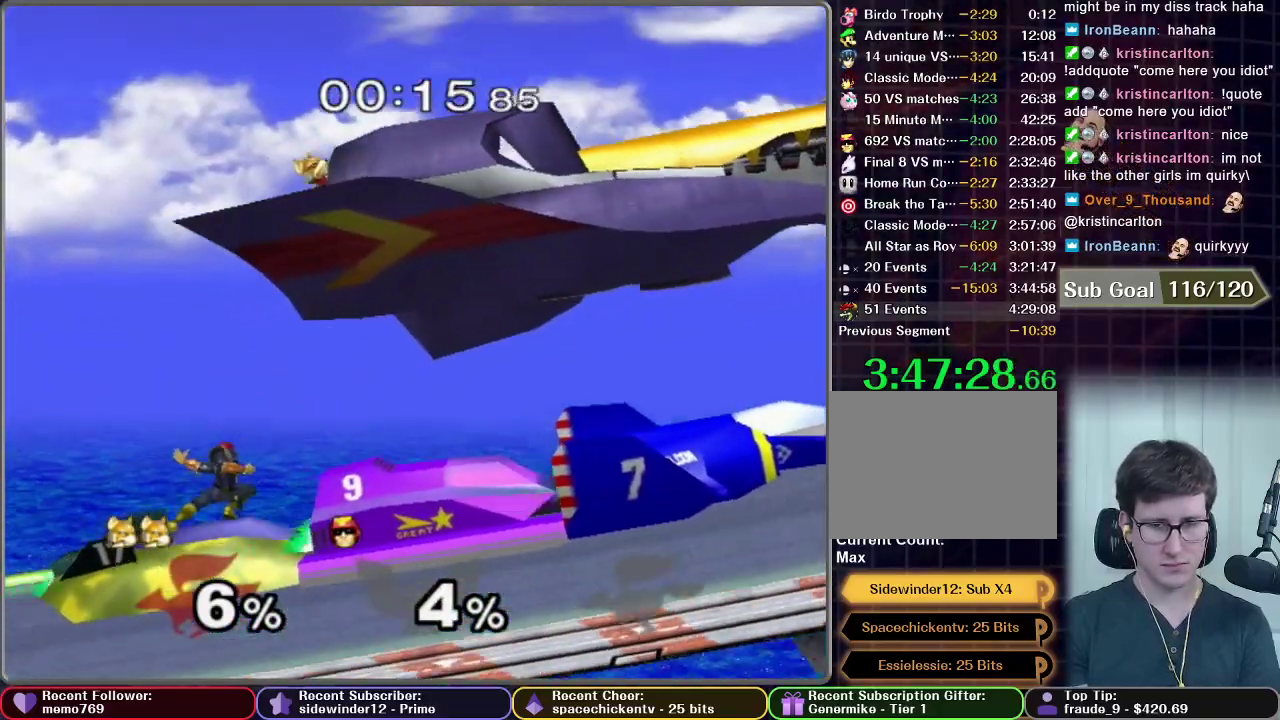
{"buttons": [], "left_stick": "left", "right_stick": "center", "events": [[217, "left_stick", "down"], [317, "left_stick", "down-left"], [367, "left_stick", "left"]]}
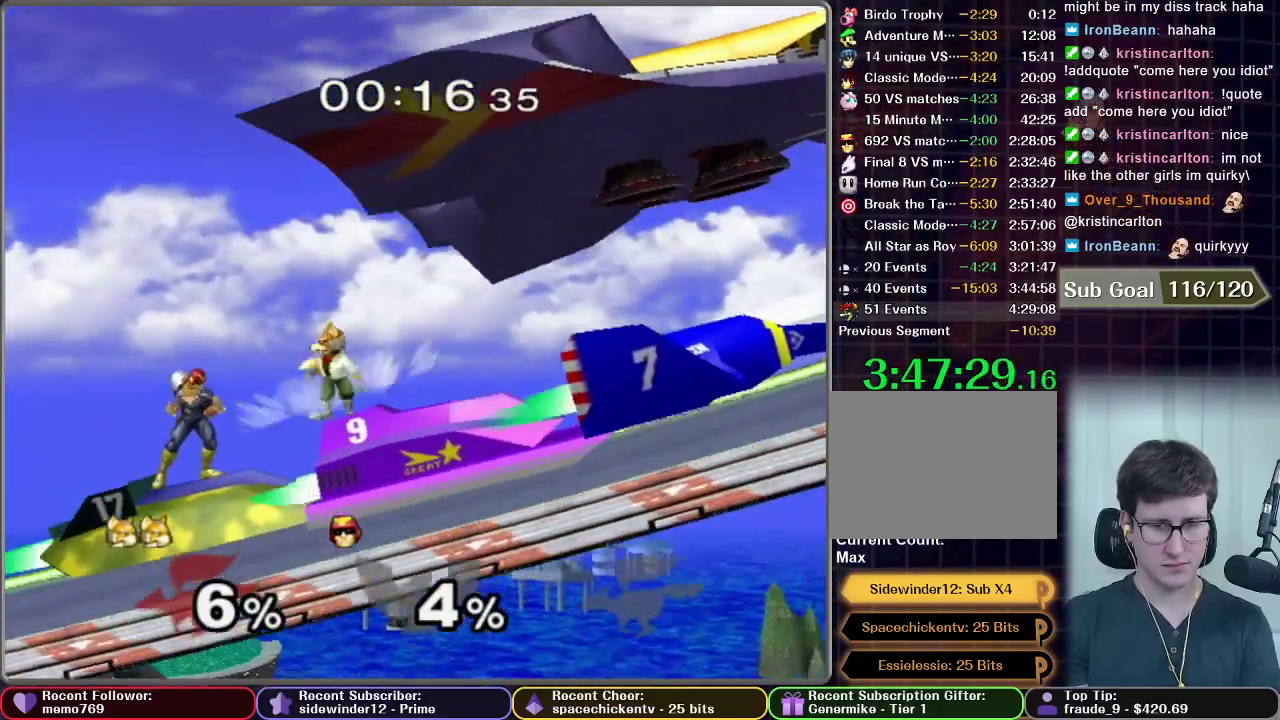
{"buttons": [], "left_stick": "left", "right_stick": "center", "events": []}
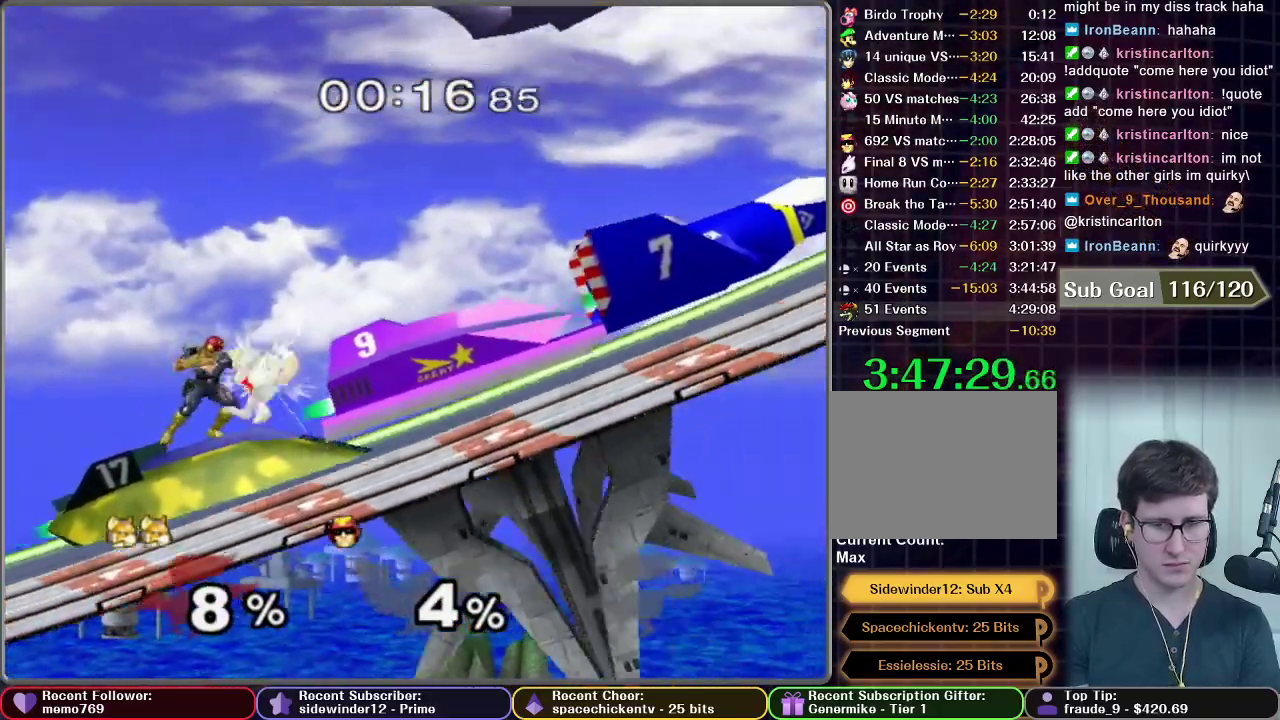
{"buttons": [], "left_stick": "down-left", "right_stick": "center", "events": [[117, "left_stick", "down"], [200, "left_stick", "down-left"]]}
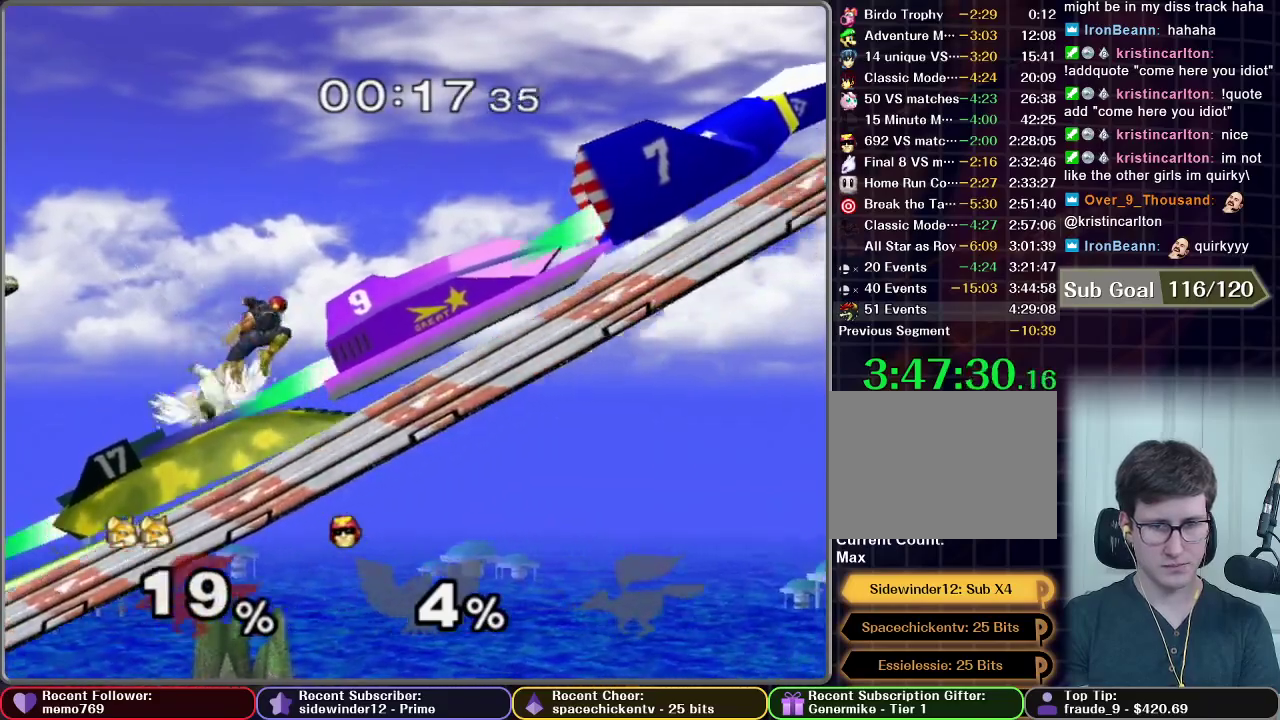
{"buttons": [], "left_stick": "right", "right_stick": "center", "events": [[100, "left_stick", "center"], [450, "left_stick", "right"]]}
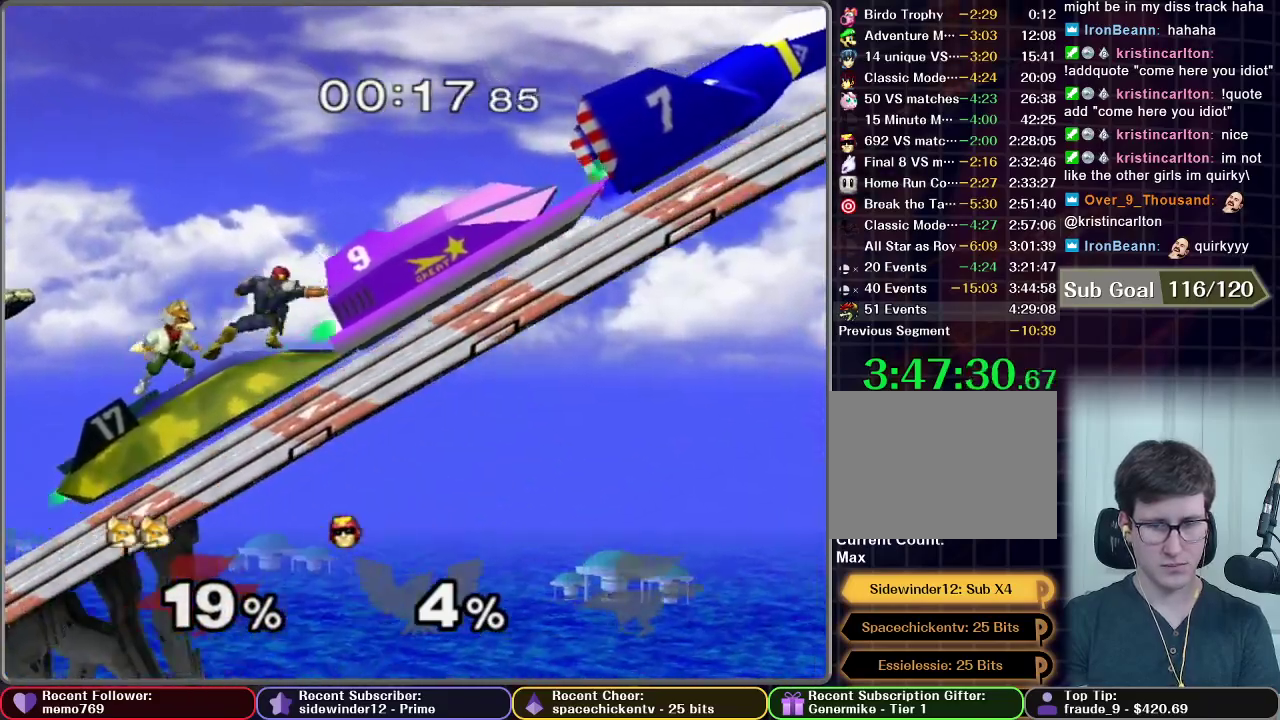
{"buttons": [], "left_stick": "left", "right_stick": "center", "events": [[50, "Z", "down"], [100, "left_stick", "center"], [400, "Z", "up"], [417, "left_stick", "left"]]}
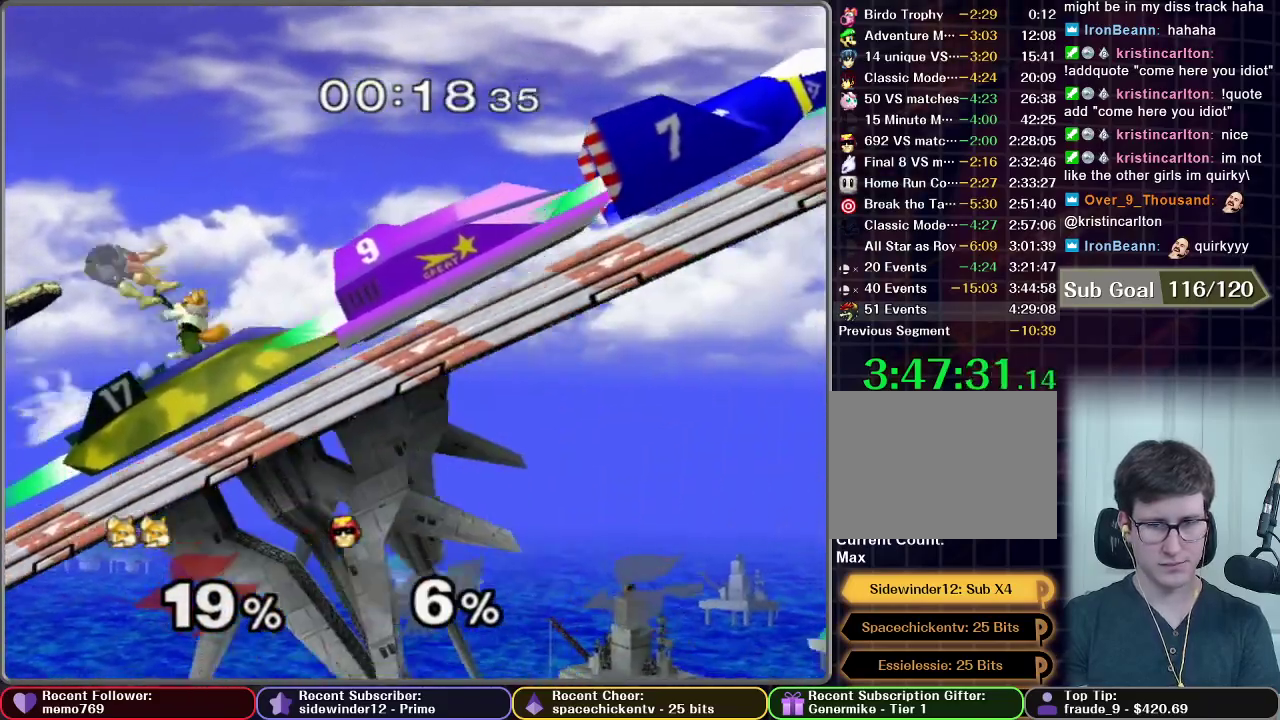
{"buttons": [], "left_stick": "left", "right_stick": "center", "events": []}
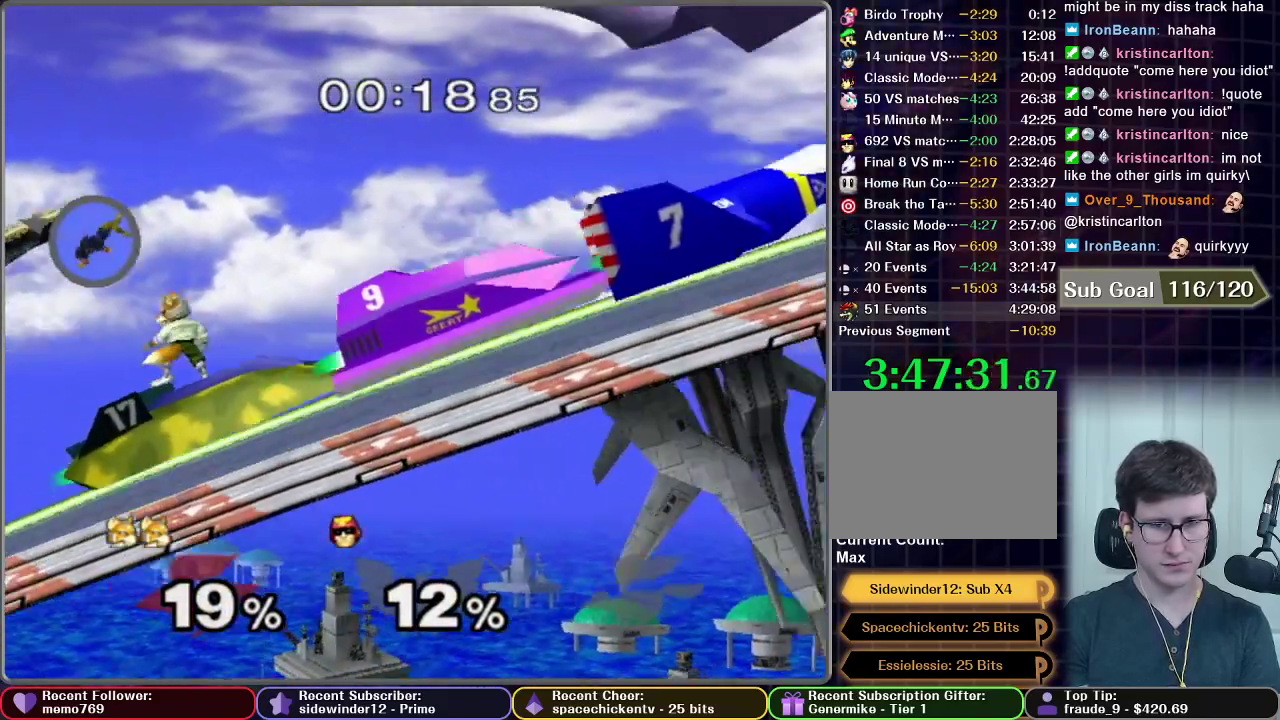
{"buttons": [], "left_stick": "center", "right_stick": "center", "events": [[100, "left_stick", "center"]]}
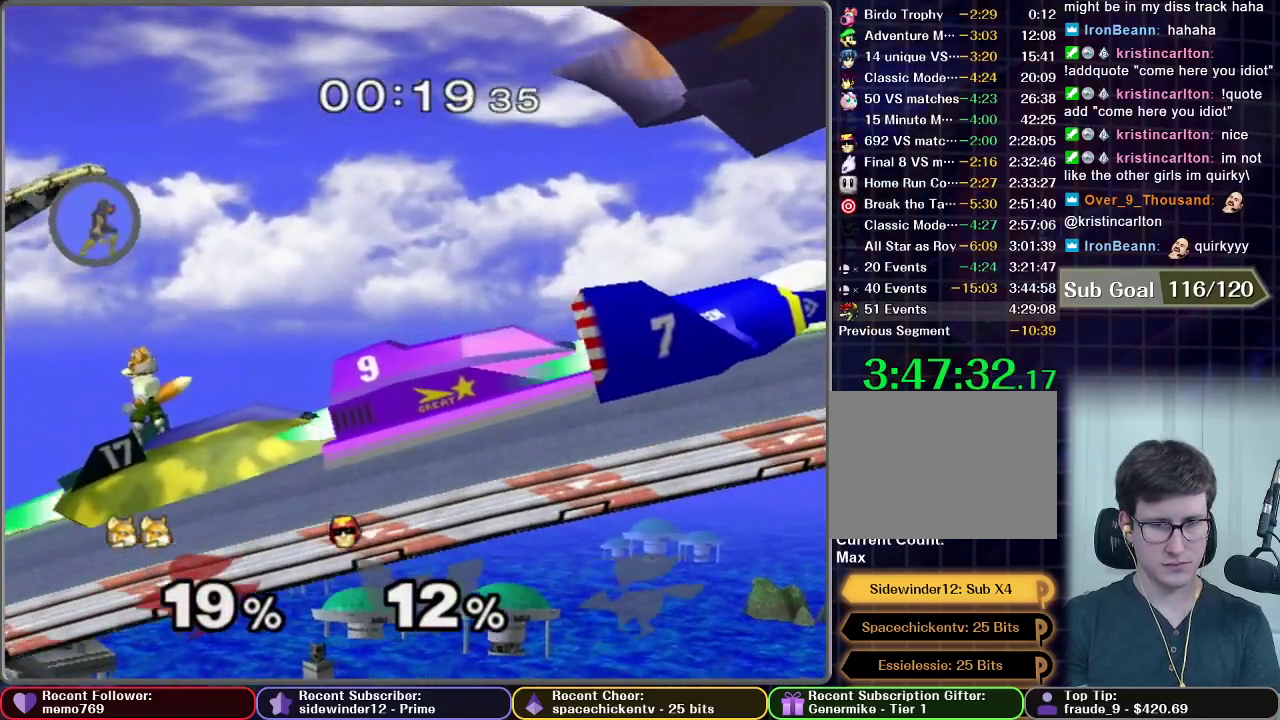
{"buttons": [], "left_stick": "center", "right_stick": "center", "events": [[83, "left_stick", "left"], [250, "left_stick", "center"], [367, "left_stick", "right"], [483, "left_stick", "center"]]}
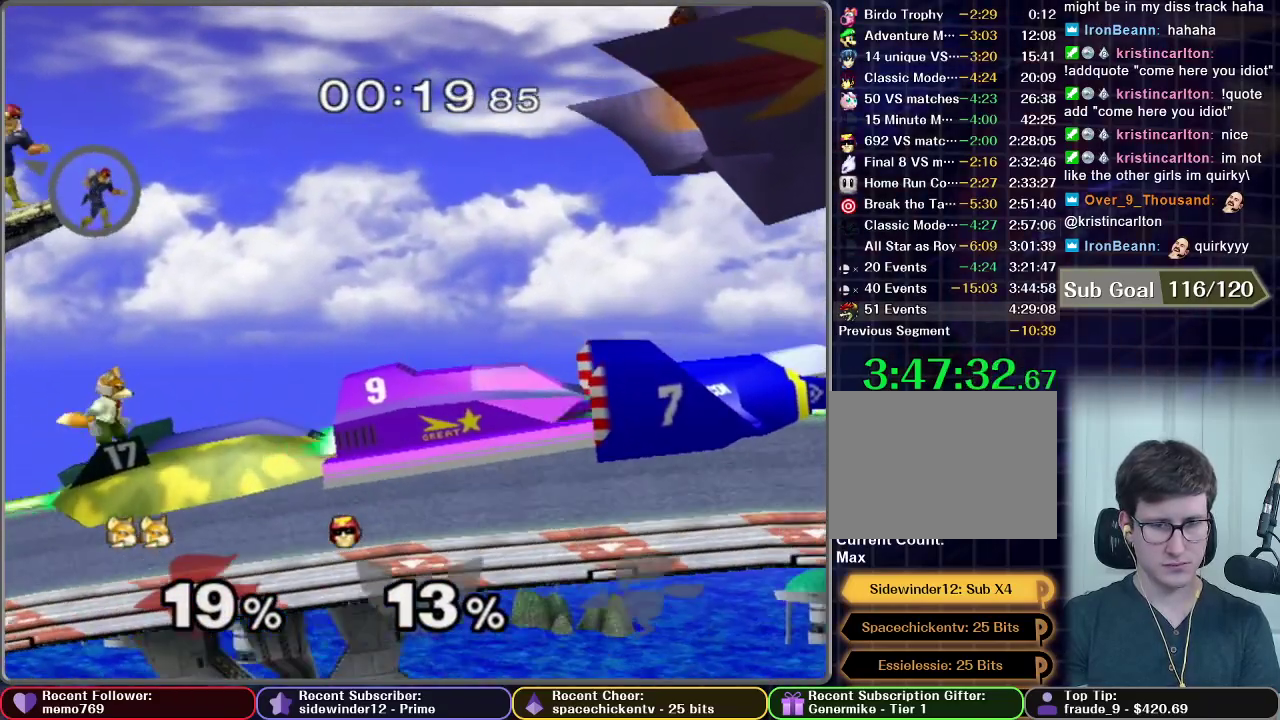
{"buttons": [], "left_stick": "down", "right_stick": "center", "events": [[267, "left_stick", "down"]]}
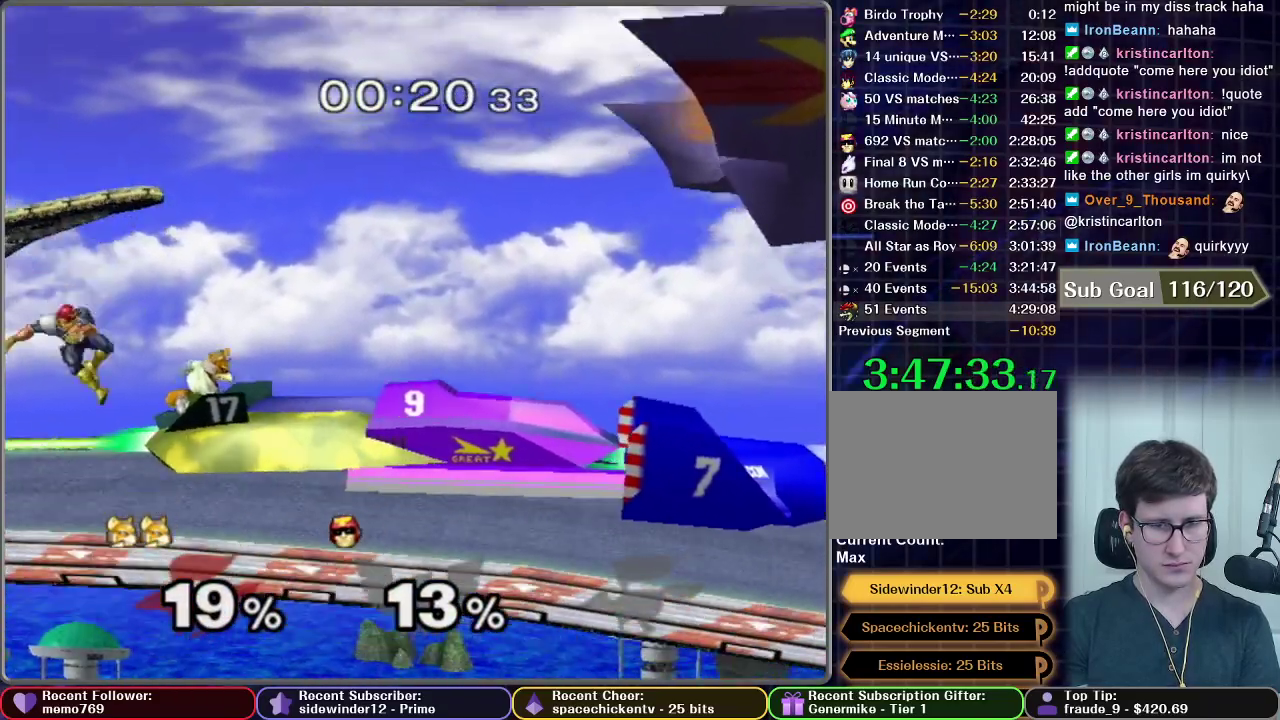
{"buttons": [], "left_stick": "down", "right_stick": "center", "events": []}
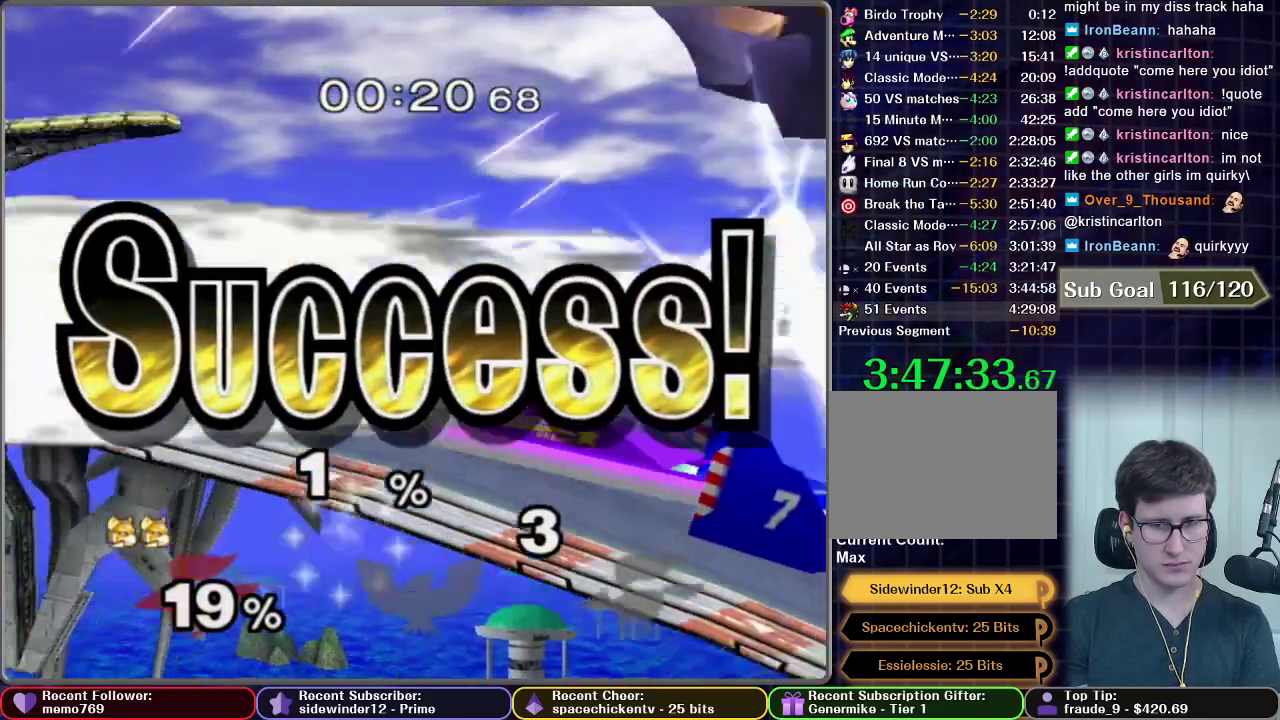
{"buttons": [], "left_stick": "center", "right_stick": "center", "events": [[117, "left_stick", "center"]]}